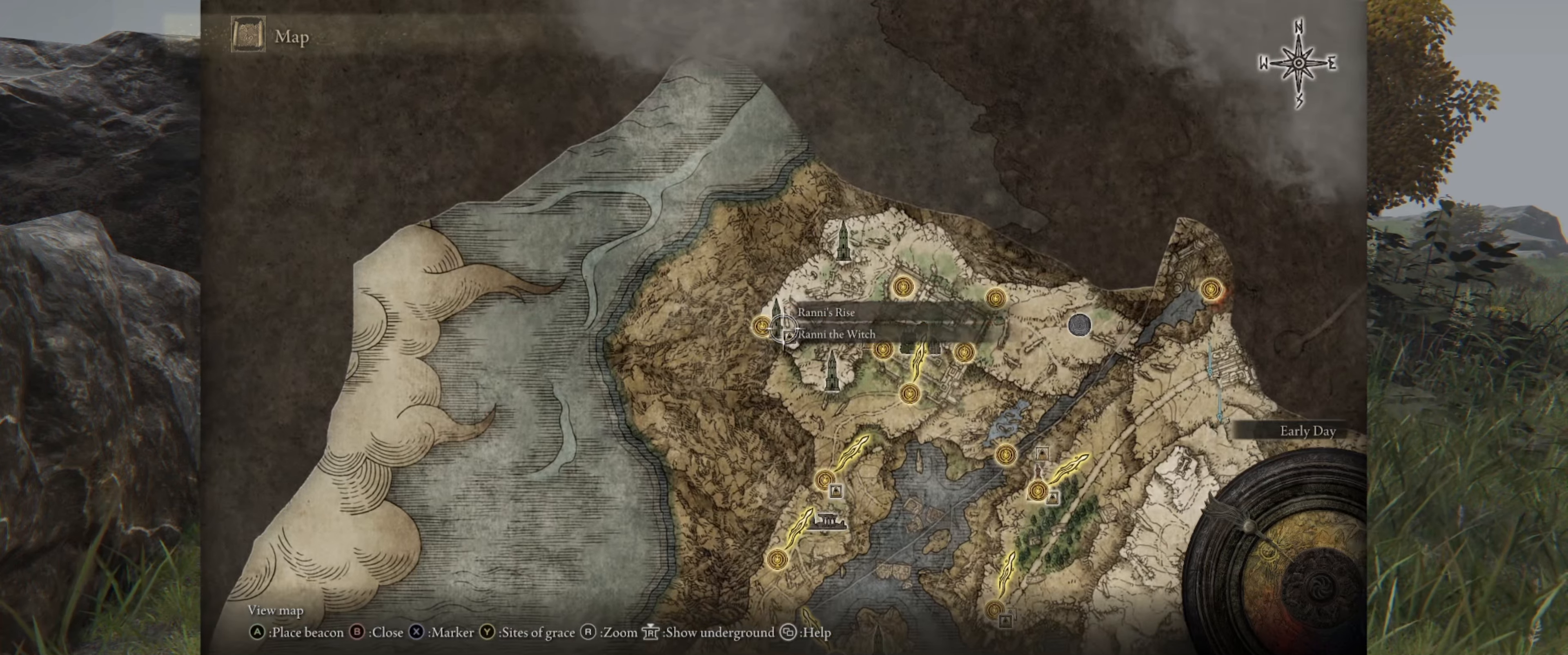
Gameplay with a controller (Xbox layout); each line is a JSON object with the inputs held at the frame after it. "events" lists button and stick changes between this image and that frame as [ms after this image, input, new state], when the widget could be followed in between. Not read: L3 R1 R3.
{"buttons": [], "left_stick": "center", "right_stick": "center", "events": [[133, "right_stick", "up"], [283, "right_stick", "center"]]}
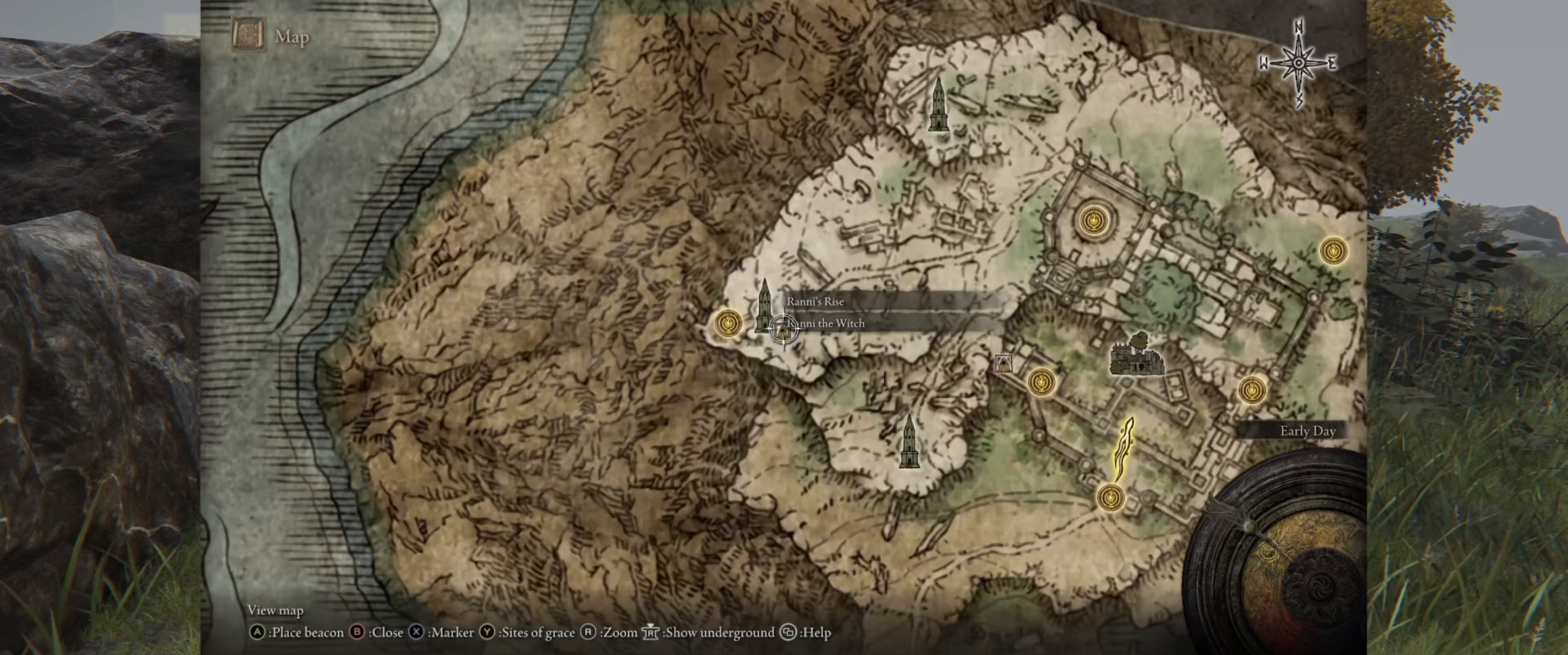
{"buttons": [], "left_stick": "center", "right_stick": "center", "events": []}
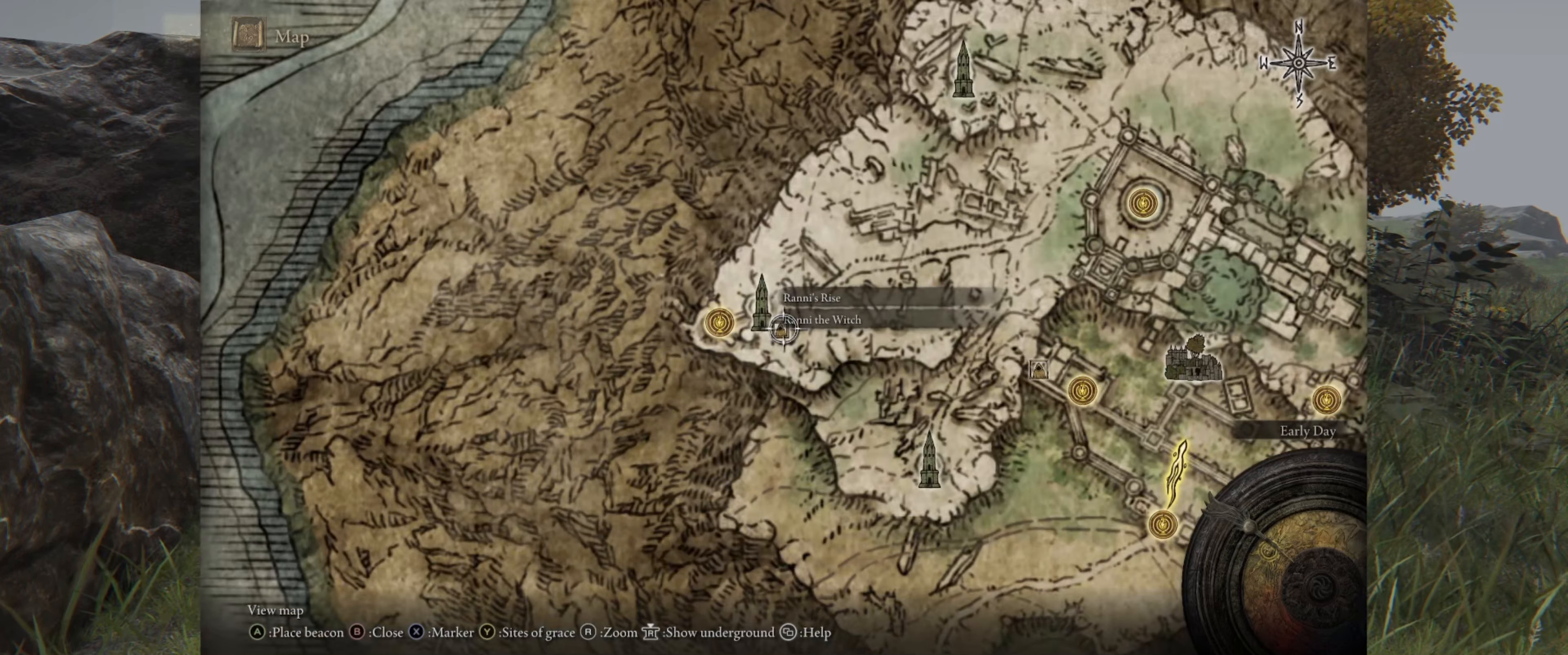
{"buttons": [], "left_stick": "left", "right_stick": "center", "events": [[483, "left_stick", "left"]]}
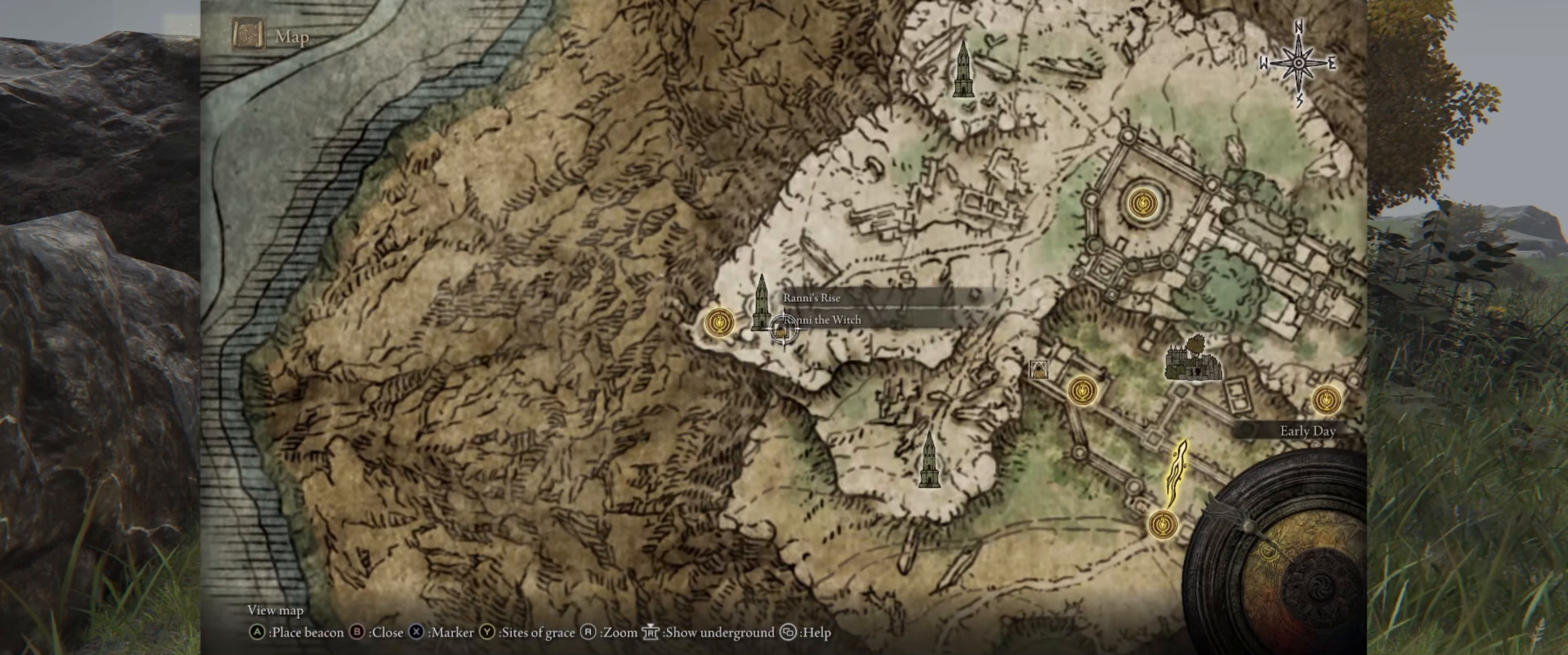
{"buttons": [], "left_stick": "center", "right_stick": "center", "events": [[83, "left_stick", "up-left"], [217, "left_stick", "center"]]}
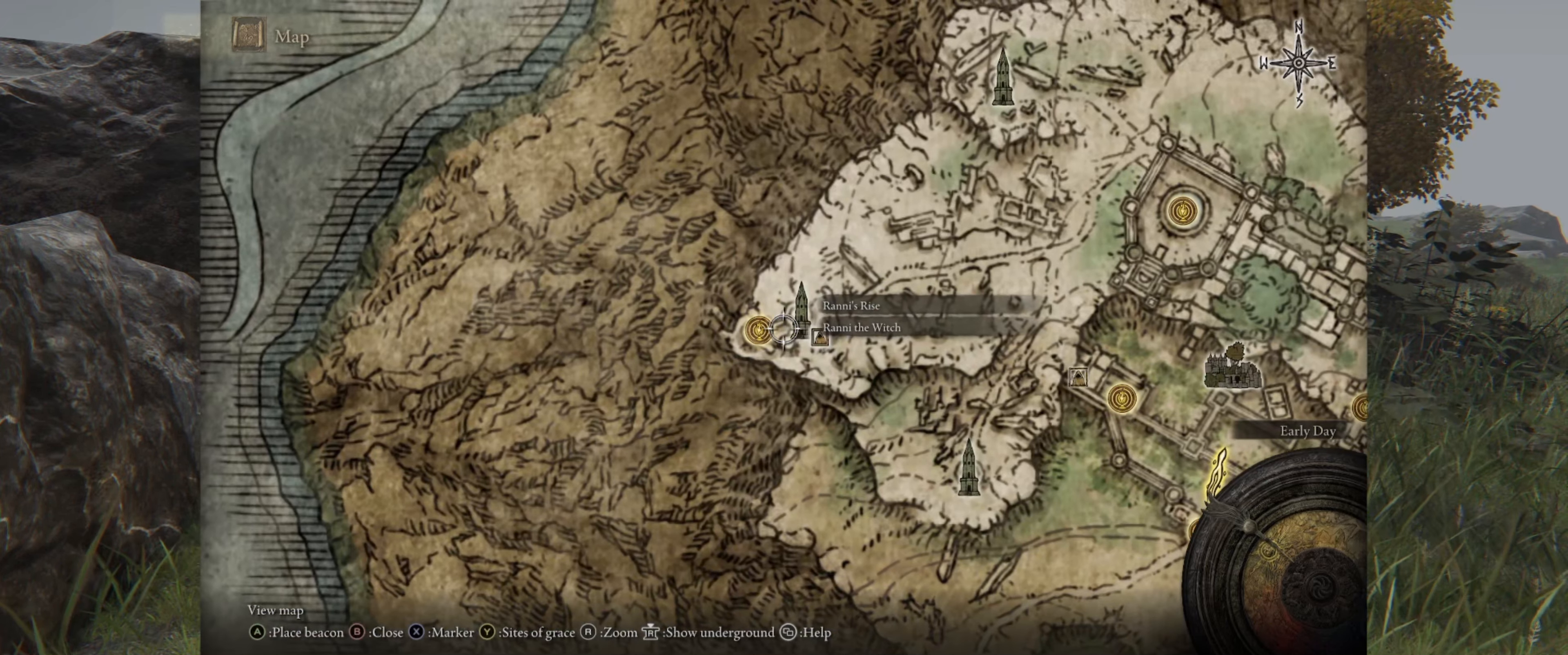
{"buttons": [], "left_stick": "center", "right_stick": "center", "events": [[100, "left_stick", "left"], [267, "left_stick", "center"]]}
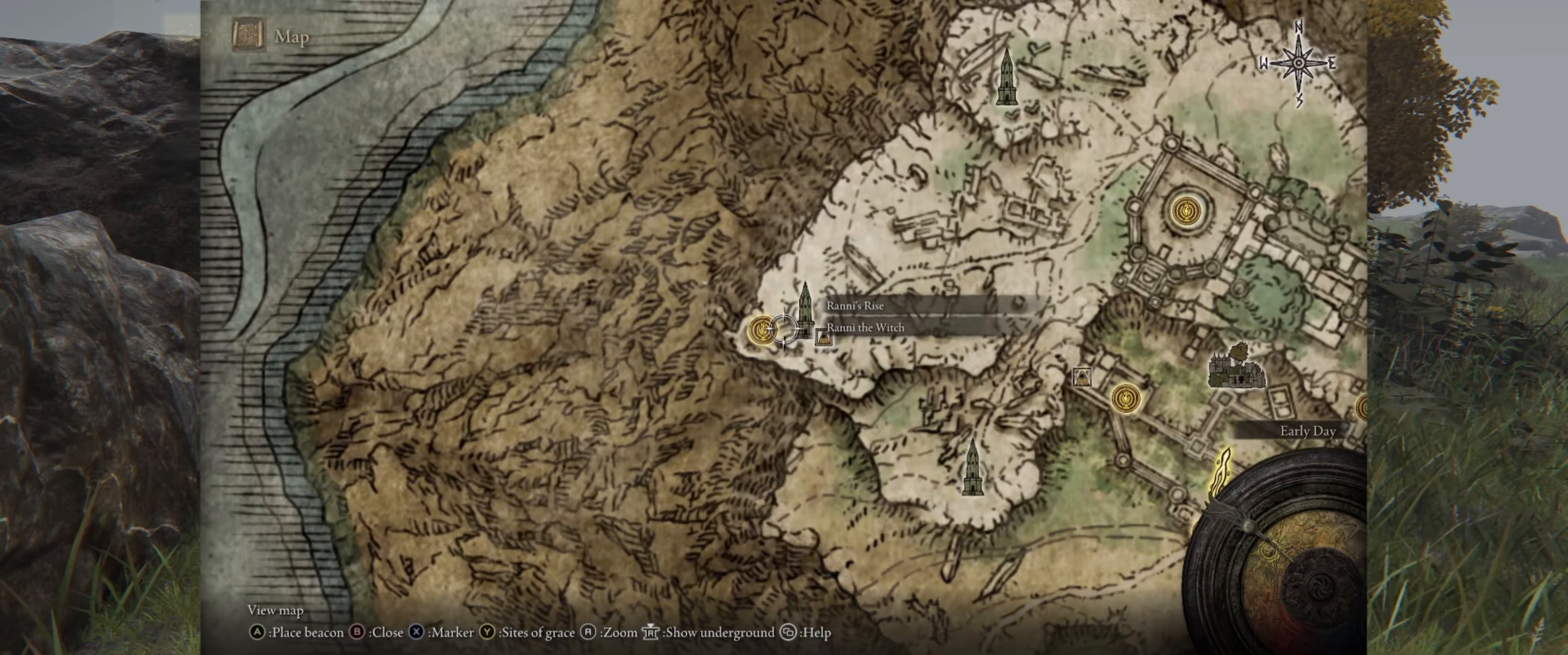
{"buttons": ["A"], "left_stick": "center", "right_stick": "center", "events": [[33, "left_stick", "left"], [133, "left_stick", "center"], [433, "A", "down"]]}
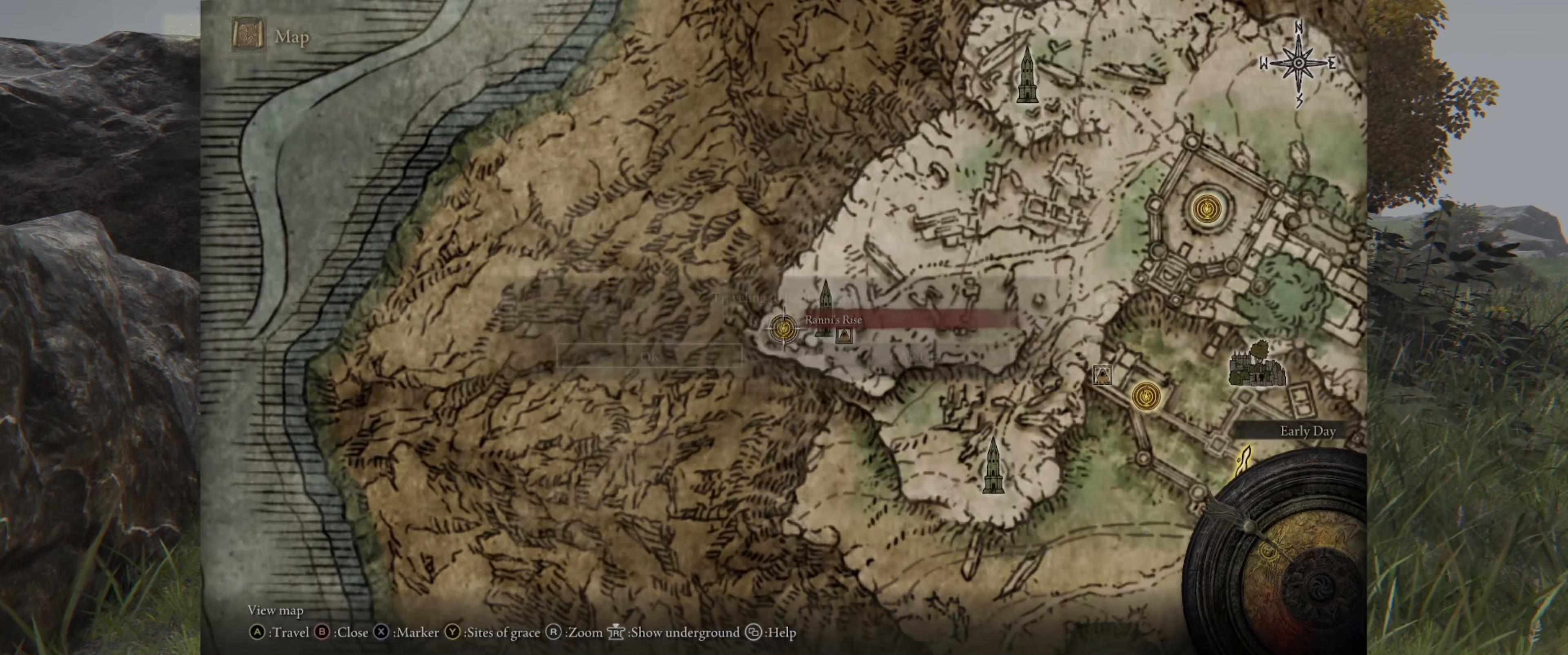
{"buttons": [], "left_stick": "center", "right_stick": "center", "events": [[50, "A", "up"], [317, "A", "down"], [450, "A", "up"]]}
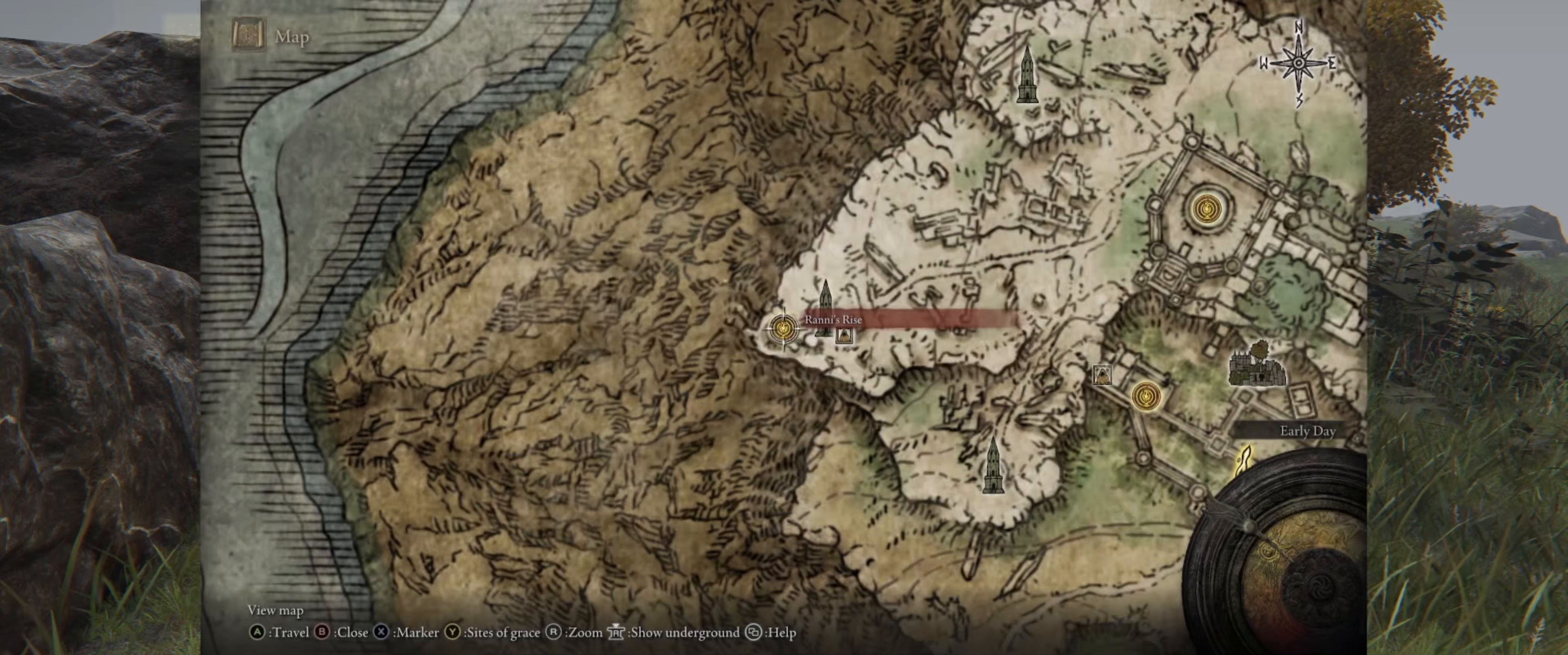
{"buttons": [], "left_stick": "center", "right_stick": "center", "events": []}
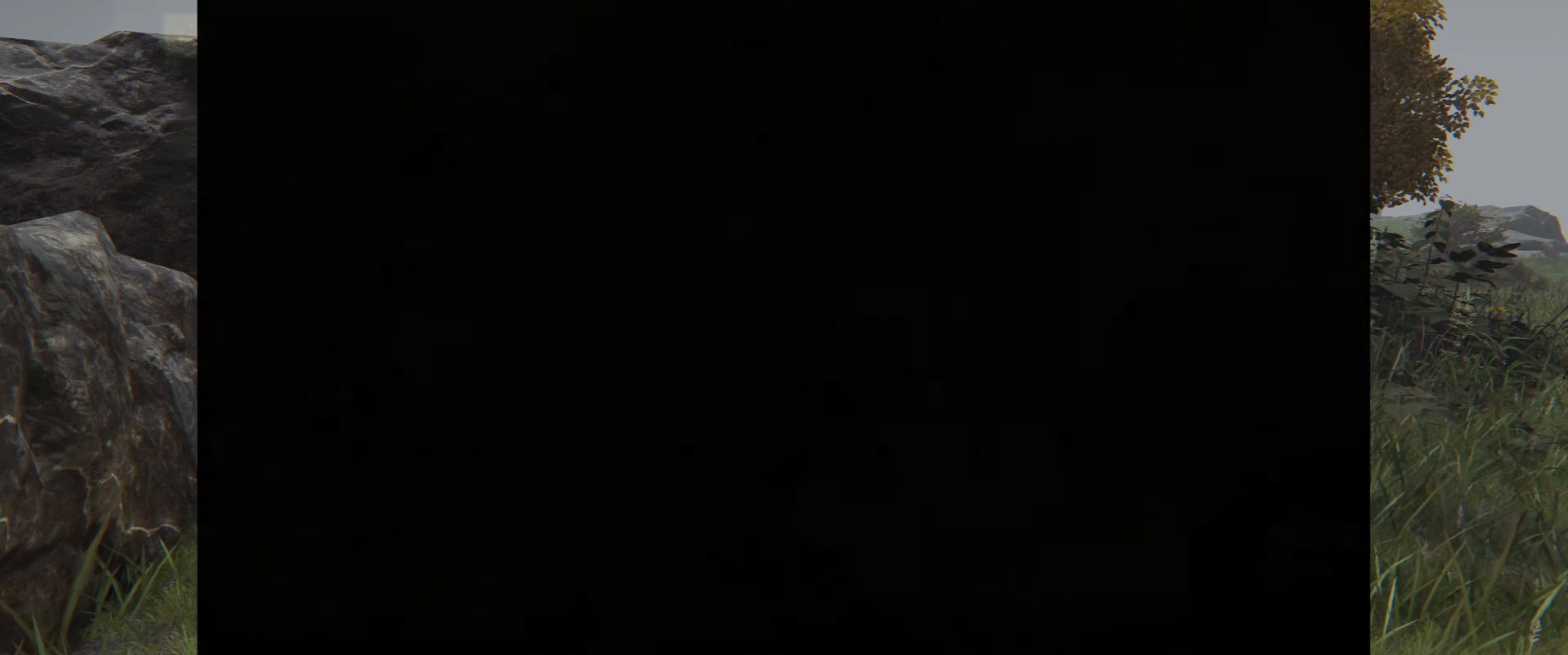
{"buttons": [], "left_stick": "center", "right_stick": "center", "events": []}
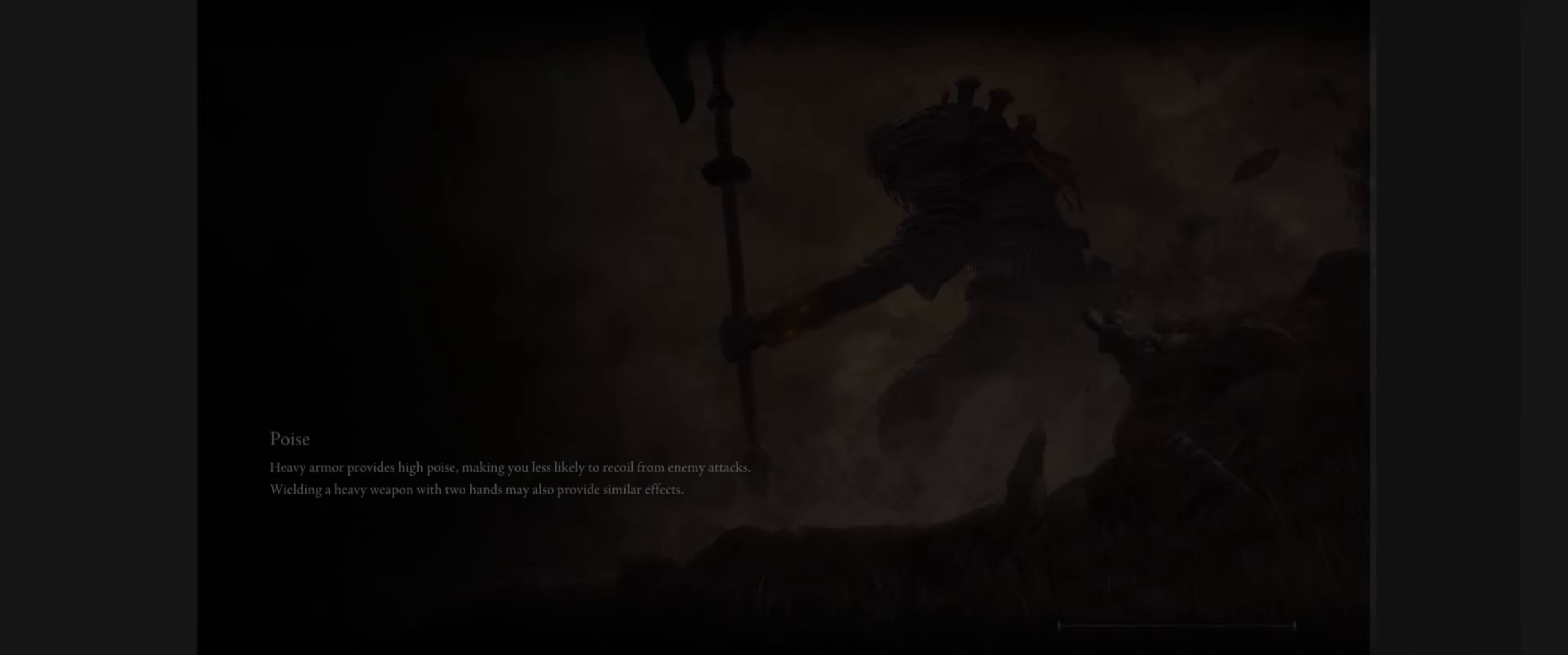
{"buttons": [], "left_stick": "center", "right_stick": "center", "events": []}
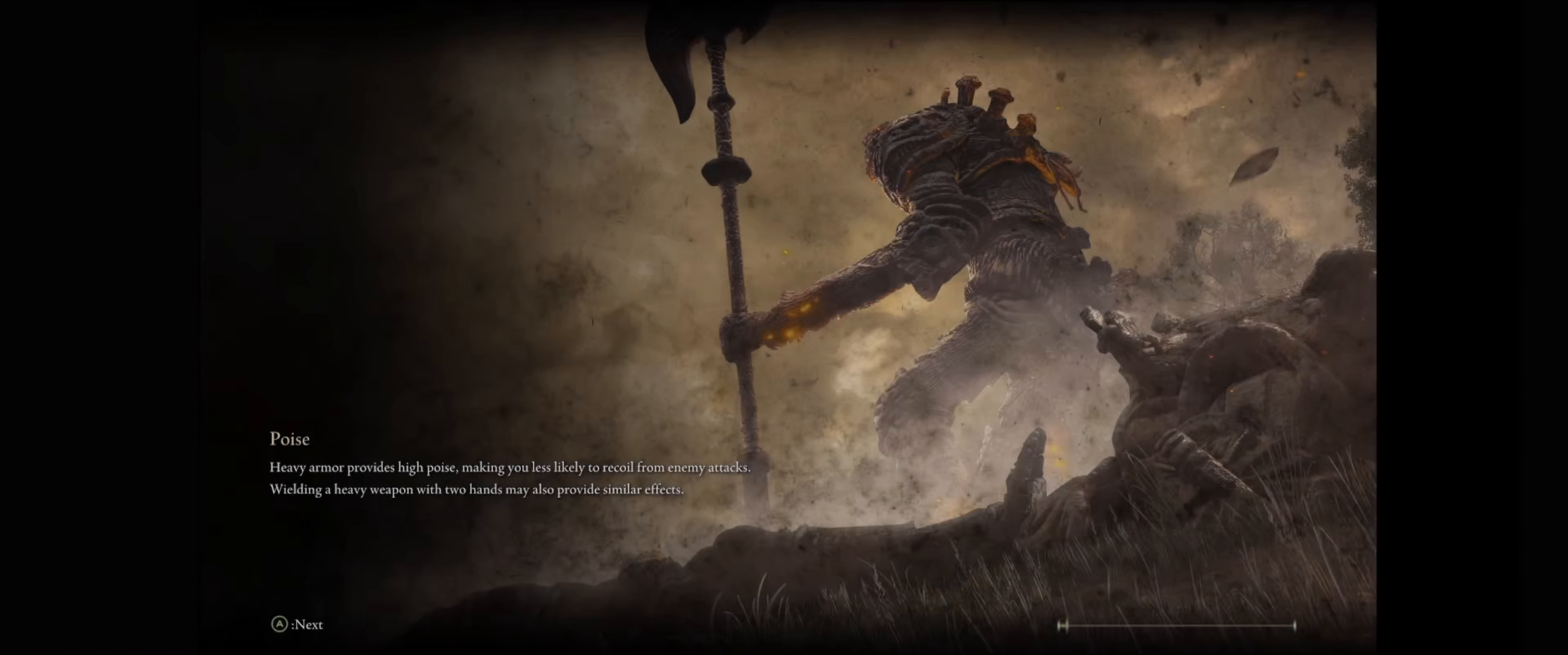
{"buttons": [], "left_stick": "center", "right_stick": "center", "events": []}
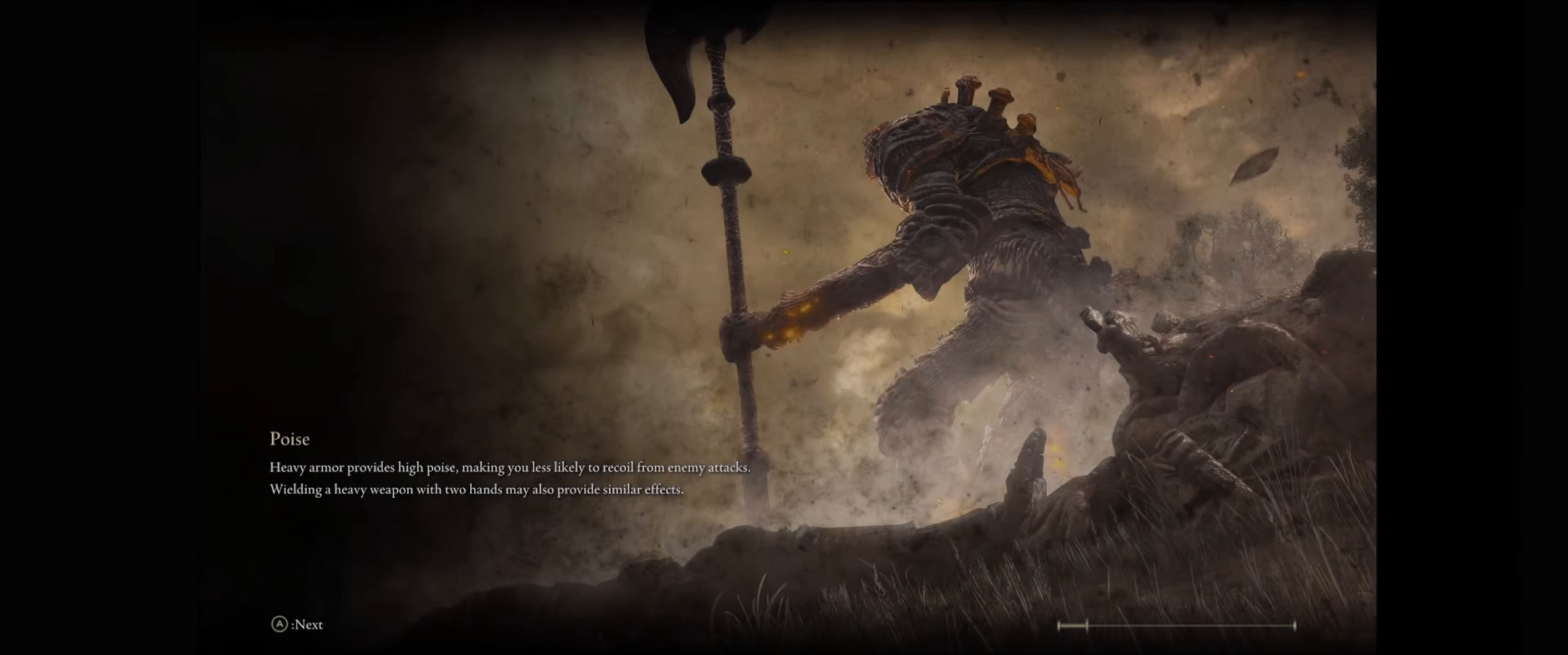
{"buttons": [], "left_stick": "center", "right_stick": "center", "events": []}
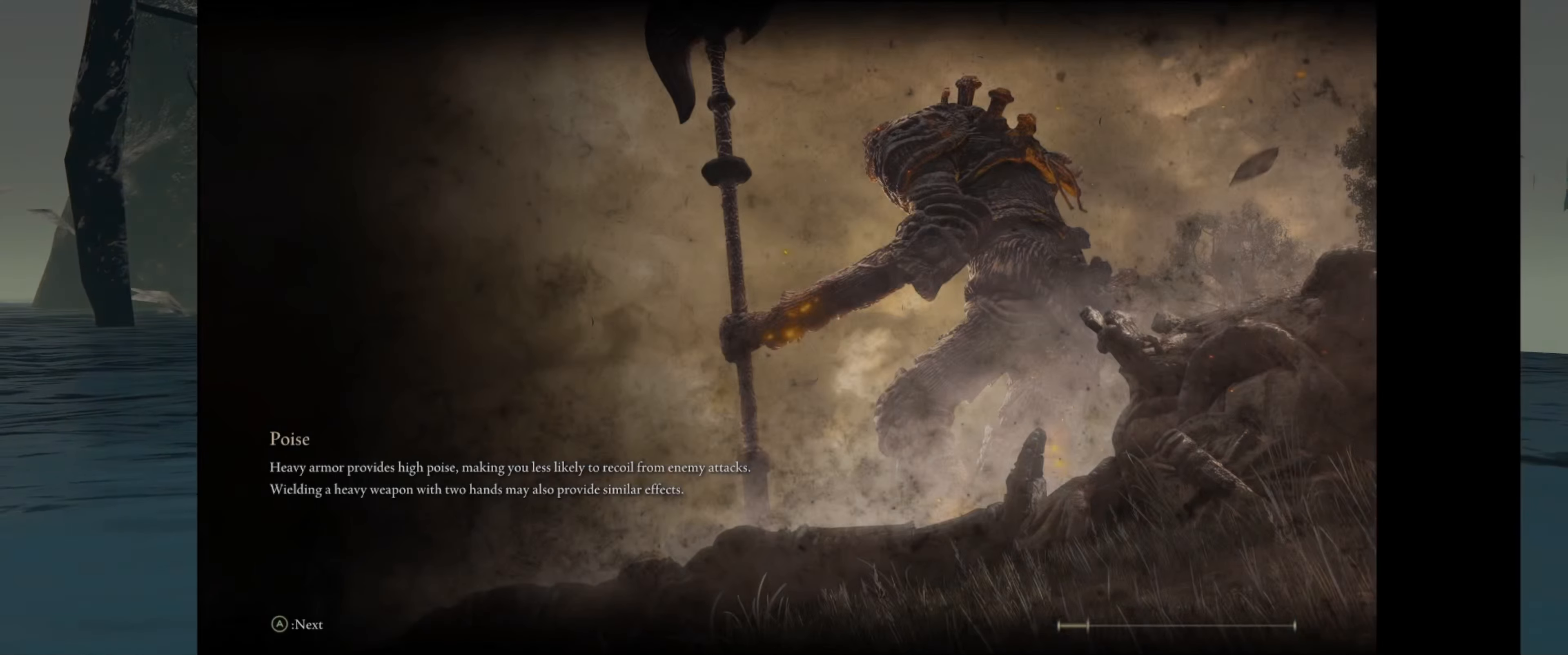
{"buttons": [], "left_stick": "center", "right_stick": "center", "events": []}
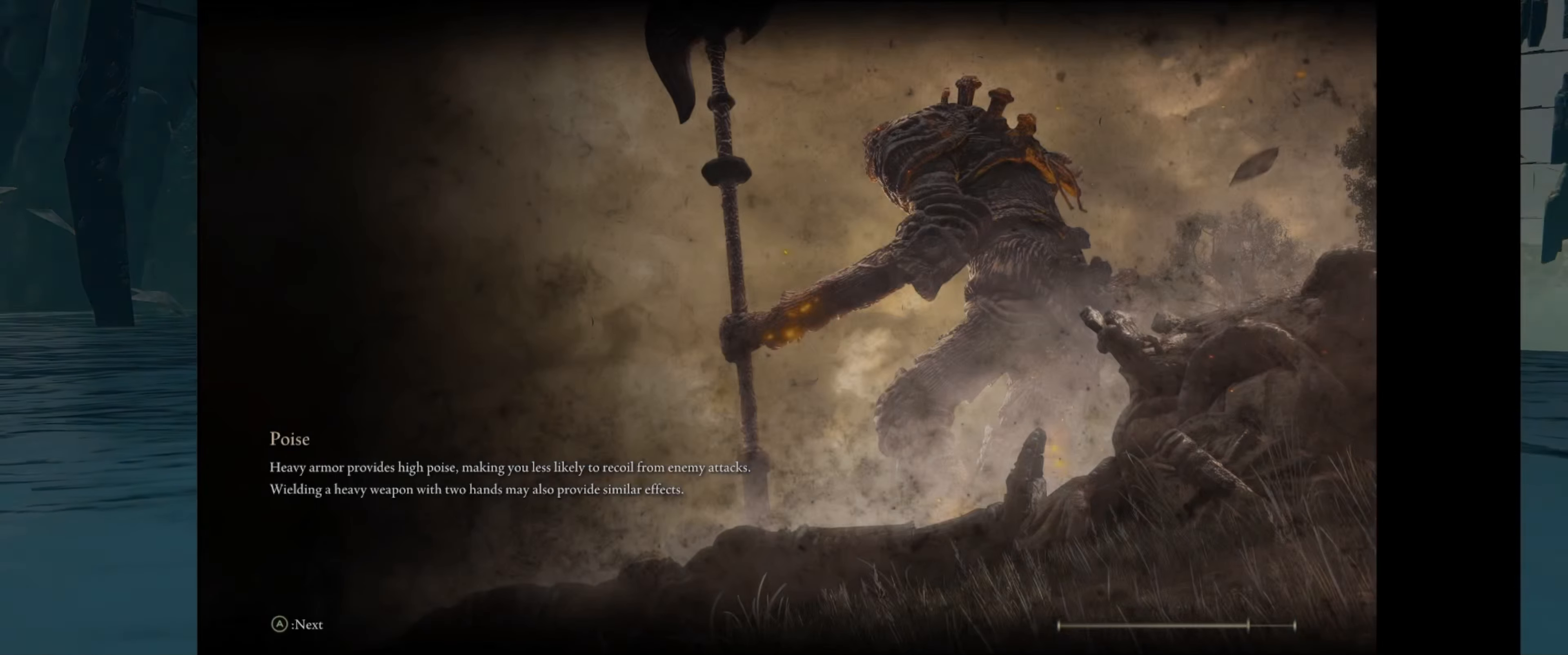
{"buttons": [], "left_stick": "center", "right_stick": "center", "events": []}
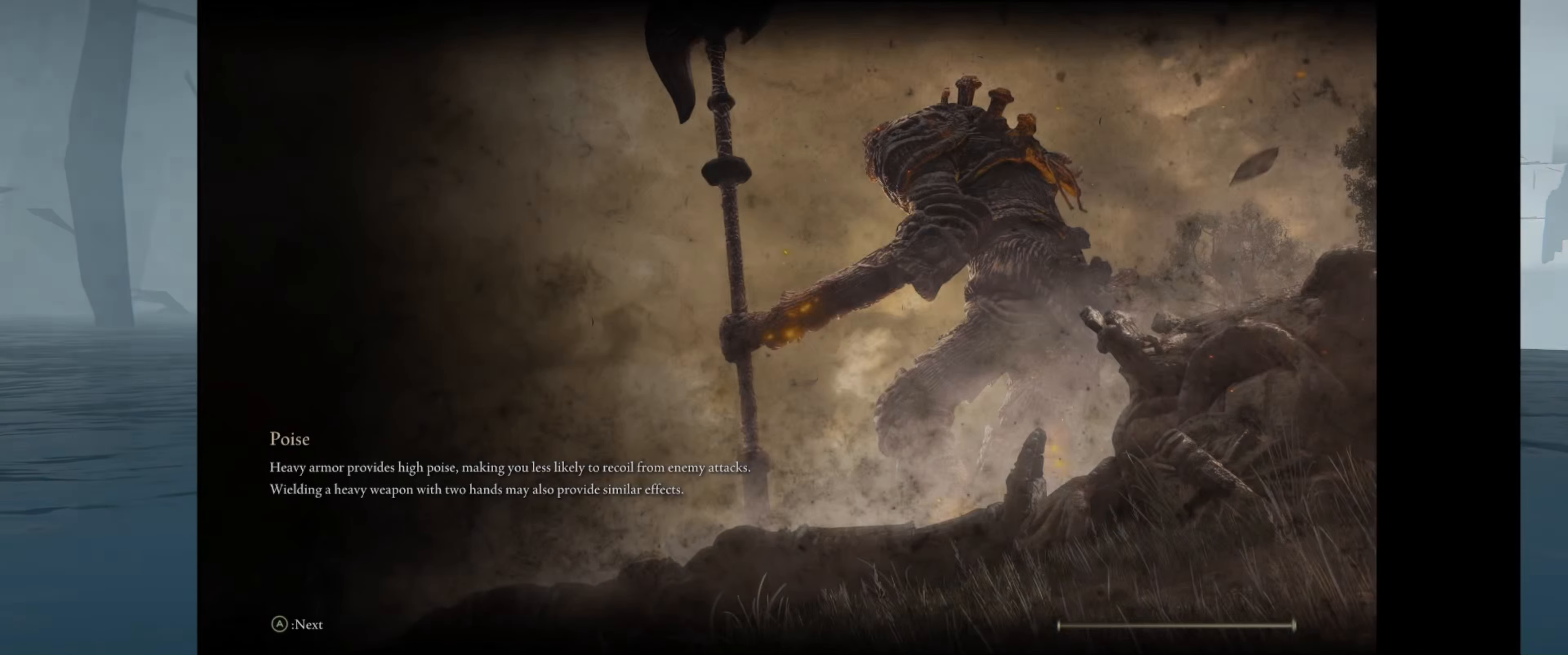
{"buttons": [], "left_stick": "center", "right_stick": "center", "events": []}
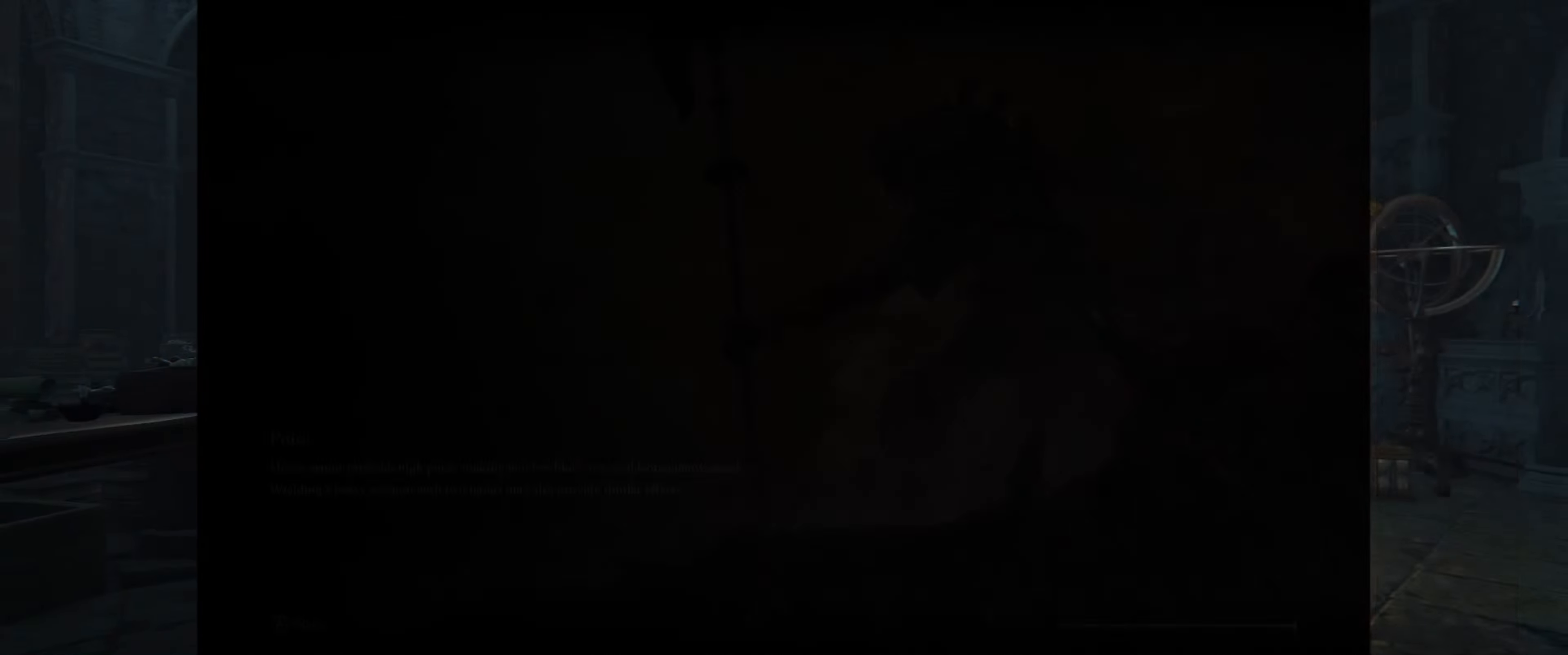
{"buttons": [], "left_stick": "center", "right_stick": "center", "events": []}
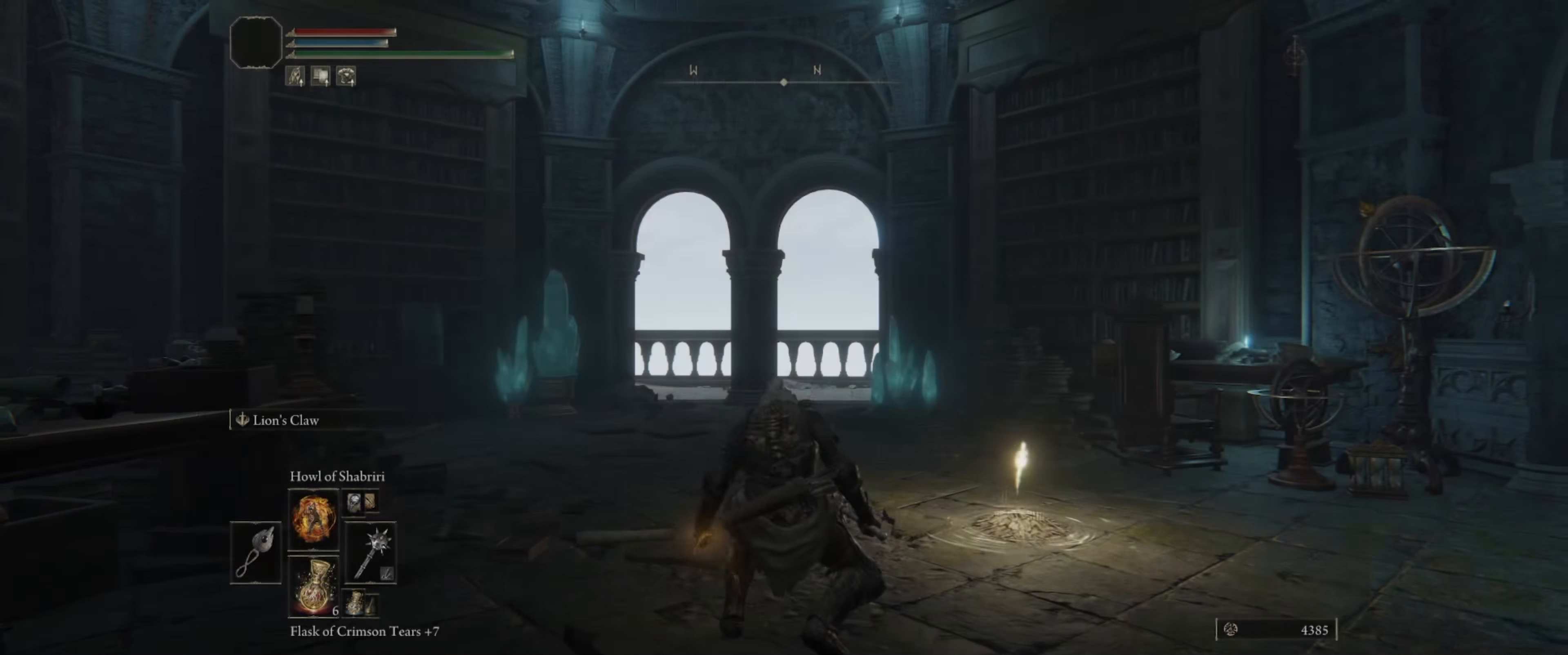
{"buttons": [], "left_stick": "center", "right_stick": "center", "events": []}
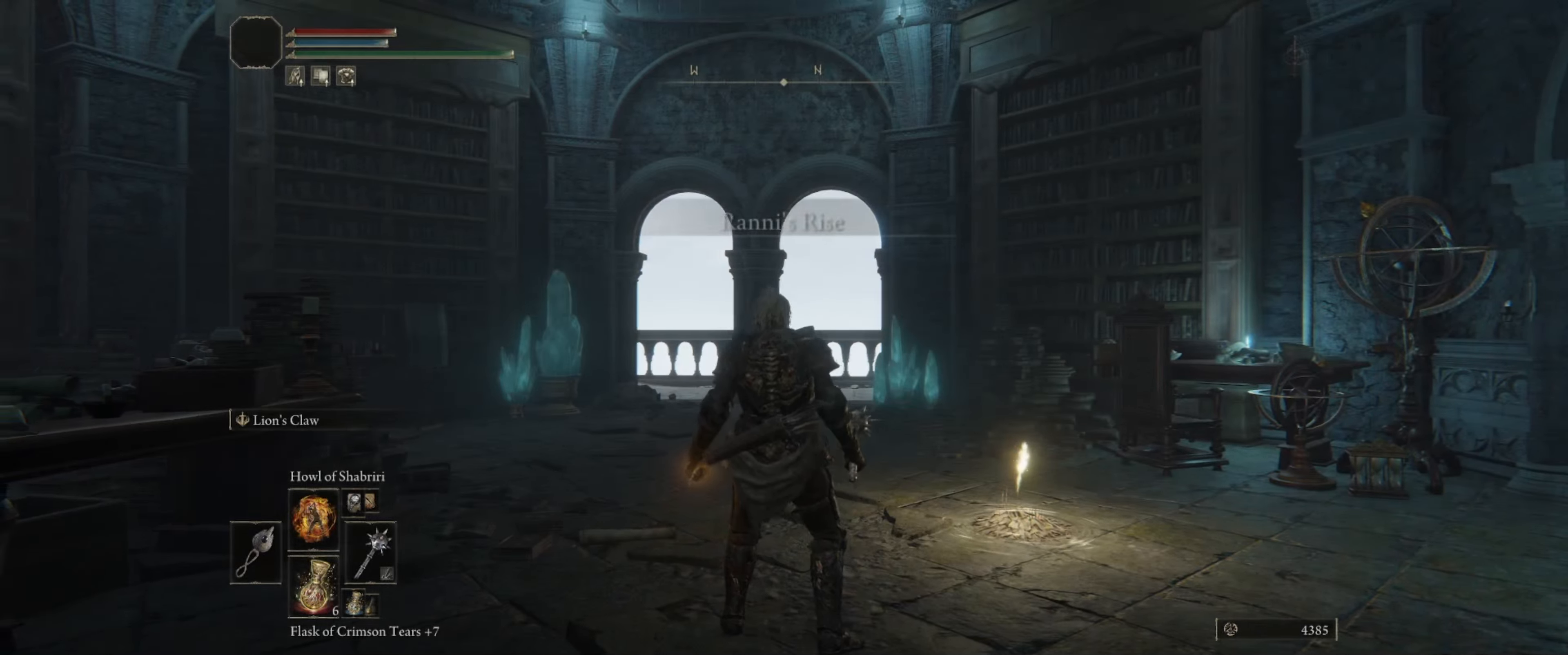
{"buttons": [], "left_stick": "up-right", "right_stick": "center", "events": [[33, "left_stick", "up-right"], [33, "right_stick", "down-left"], [433, "right_stick", "center"]]}
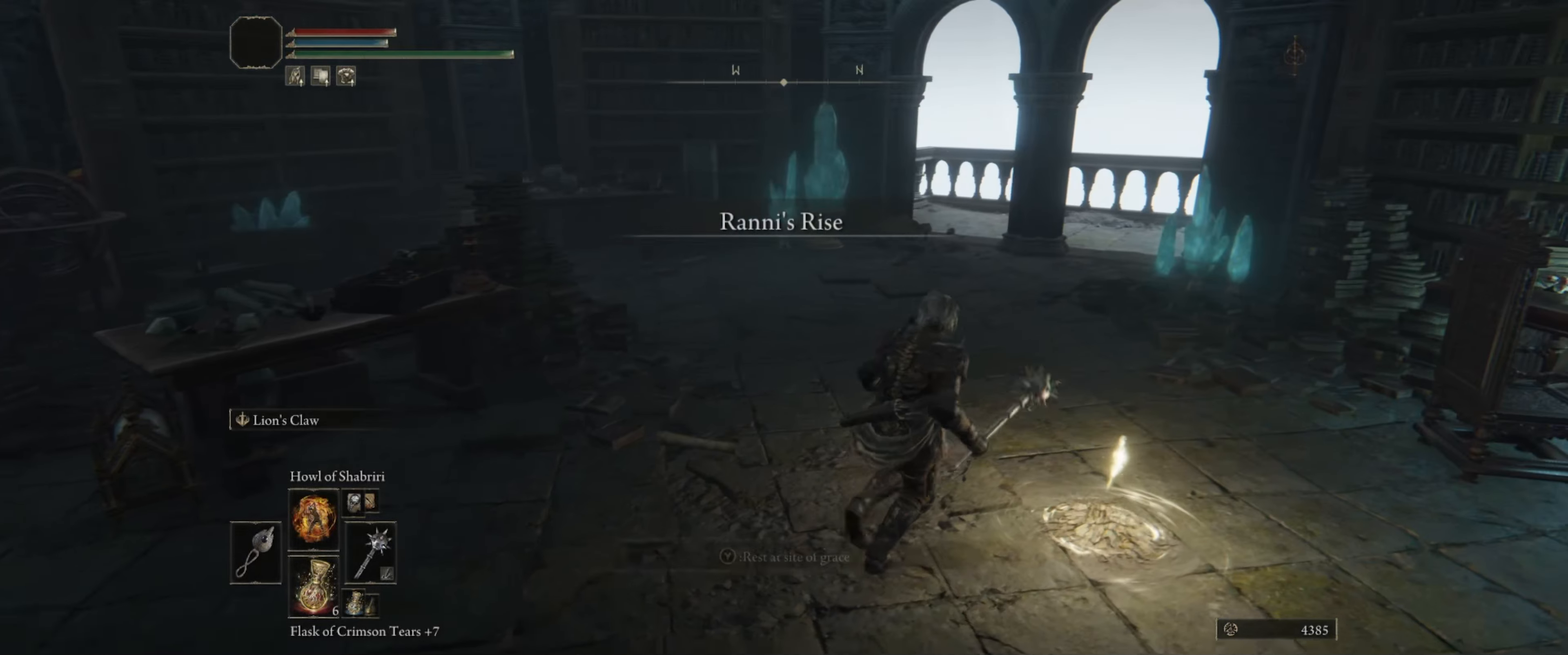
{"buttons": [], "left_stick": "up", "right_stick": "center", "events": [[150, "left_stick", "up"]]}
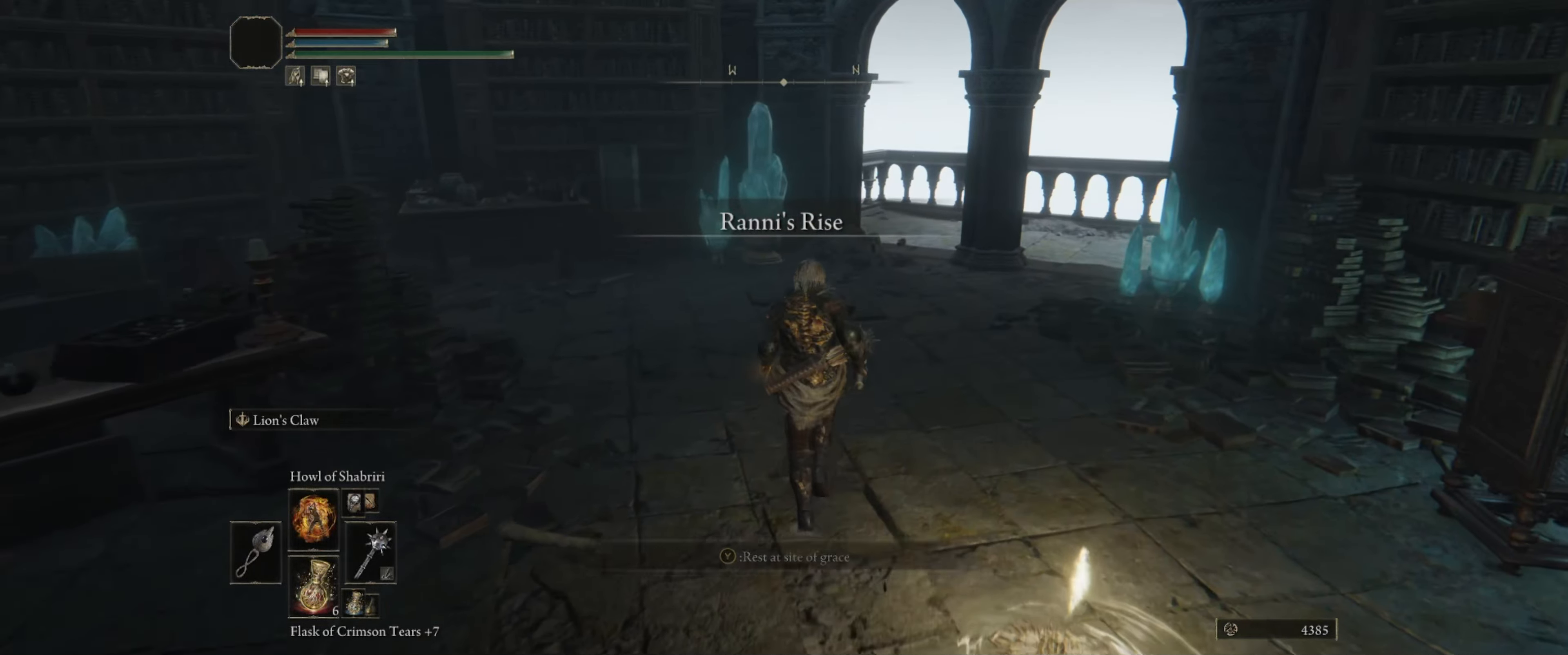
{"buttons": [], "left_stick": "up", "right_stick": "center", "events": [[100, "right_stick", "right"], [266, "right_stick", "center"]]}
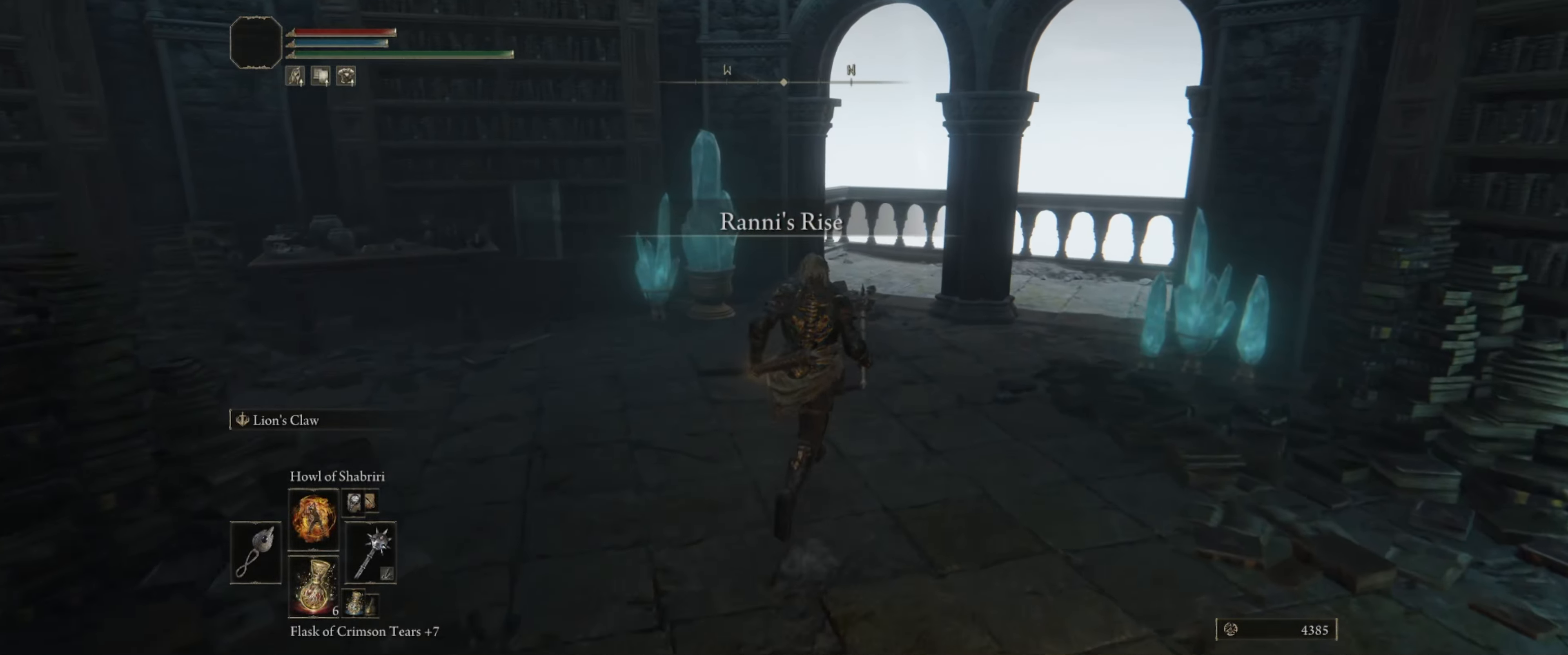
{"buttons": [], "left_stick": "up-left", "right_stick": "left", "events": [[250, "right_stick", "left"], [366, "left_stick", "up-left"]]}
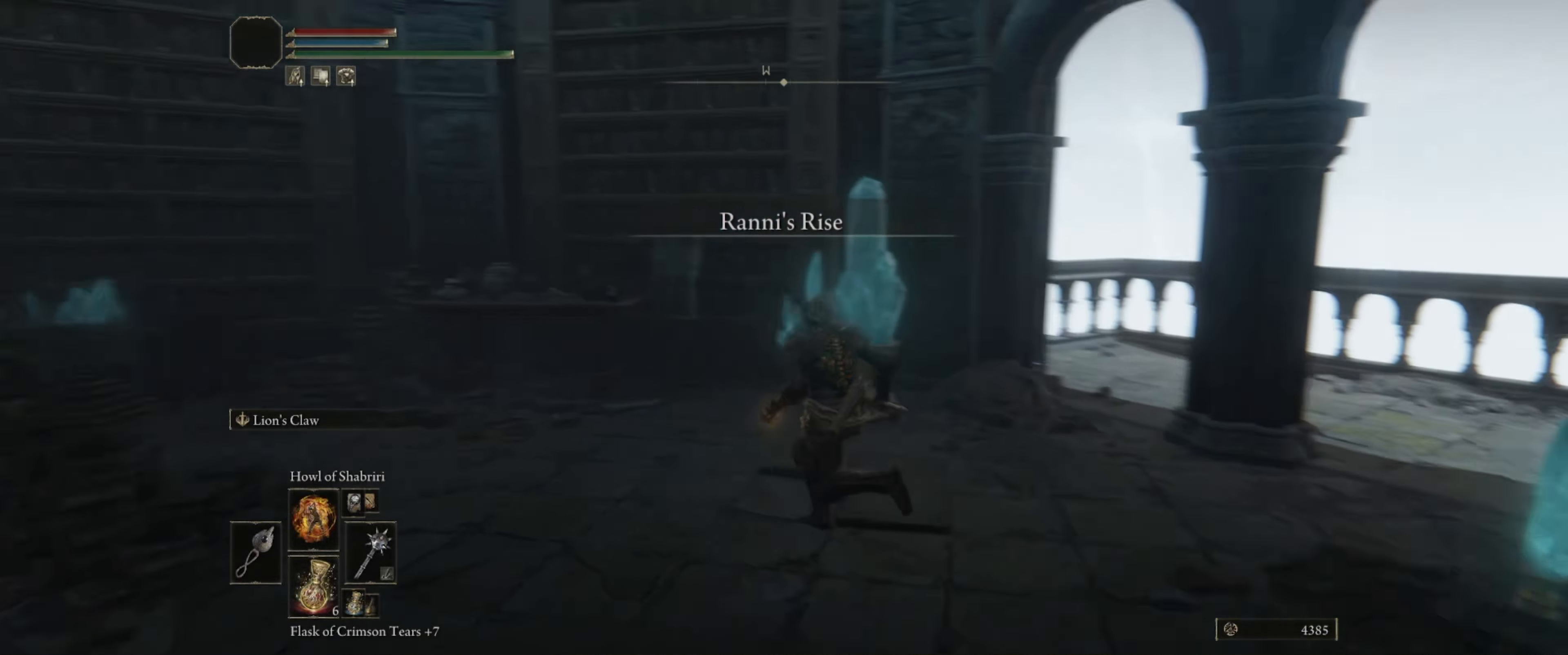
{"buttons": [], "left_stick": "up-left", "right_stick": "left", "events": []}
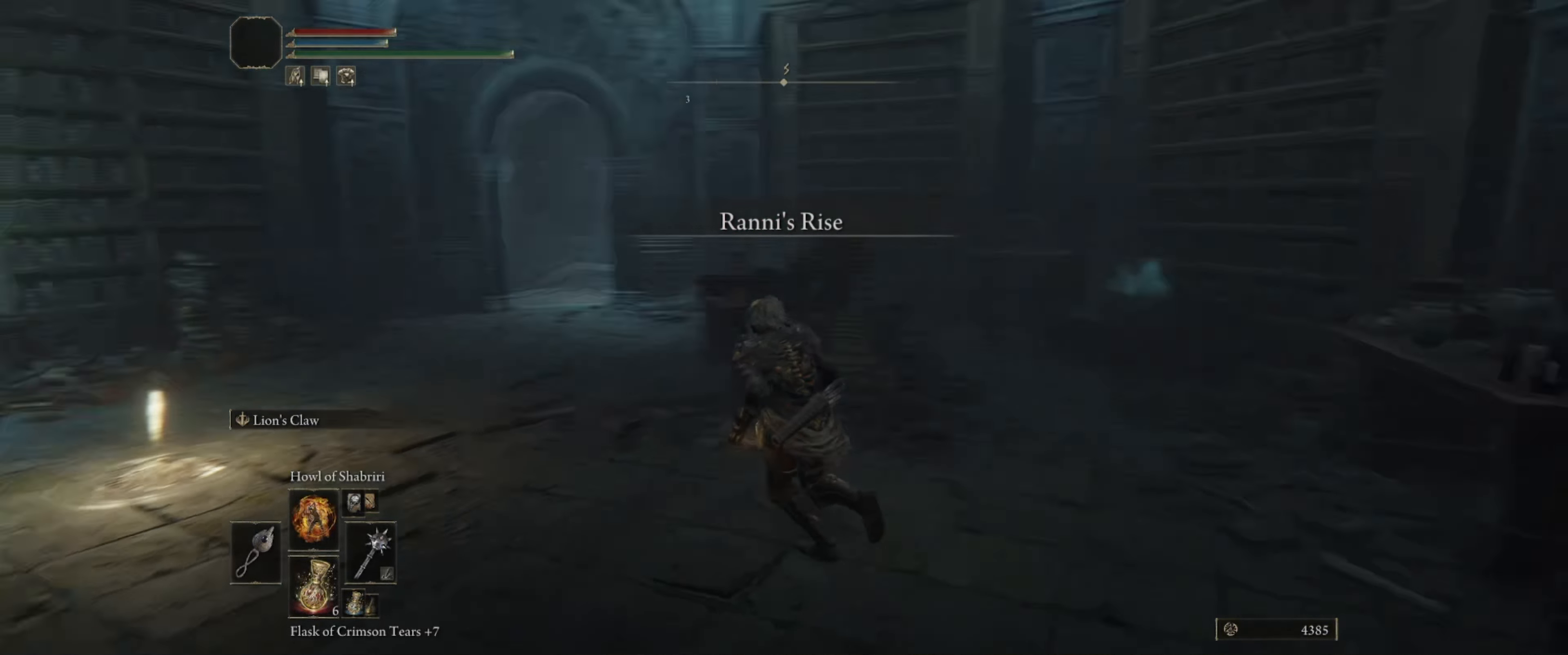
{"buttons": [], "left_stick": "up", "right_stick": "center", "events": [[133, "right_stick", "center"], [300, "left_stick", "up"]]}
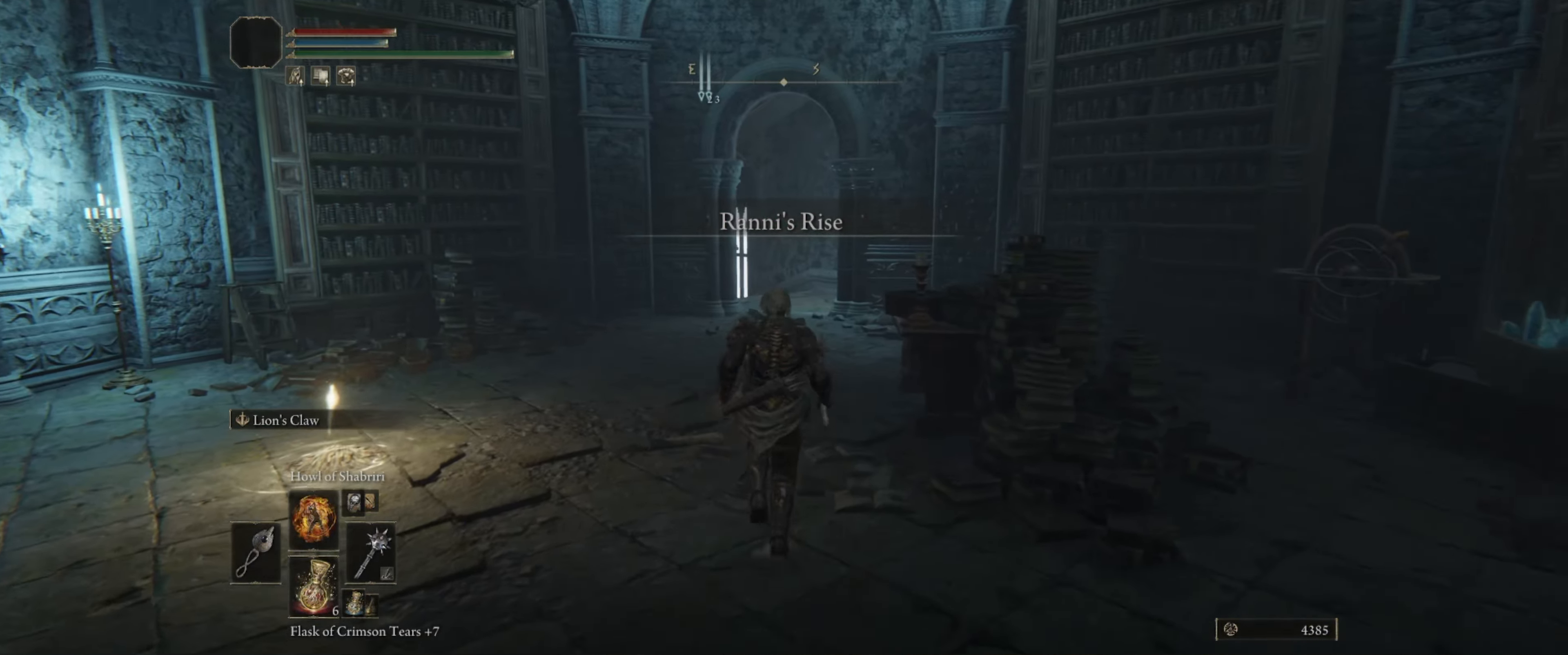
{"buttons": ["B"], "left_stick": "up", "right_stick": "center", "events": [[116, "B", "down"]]}
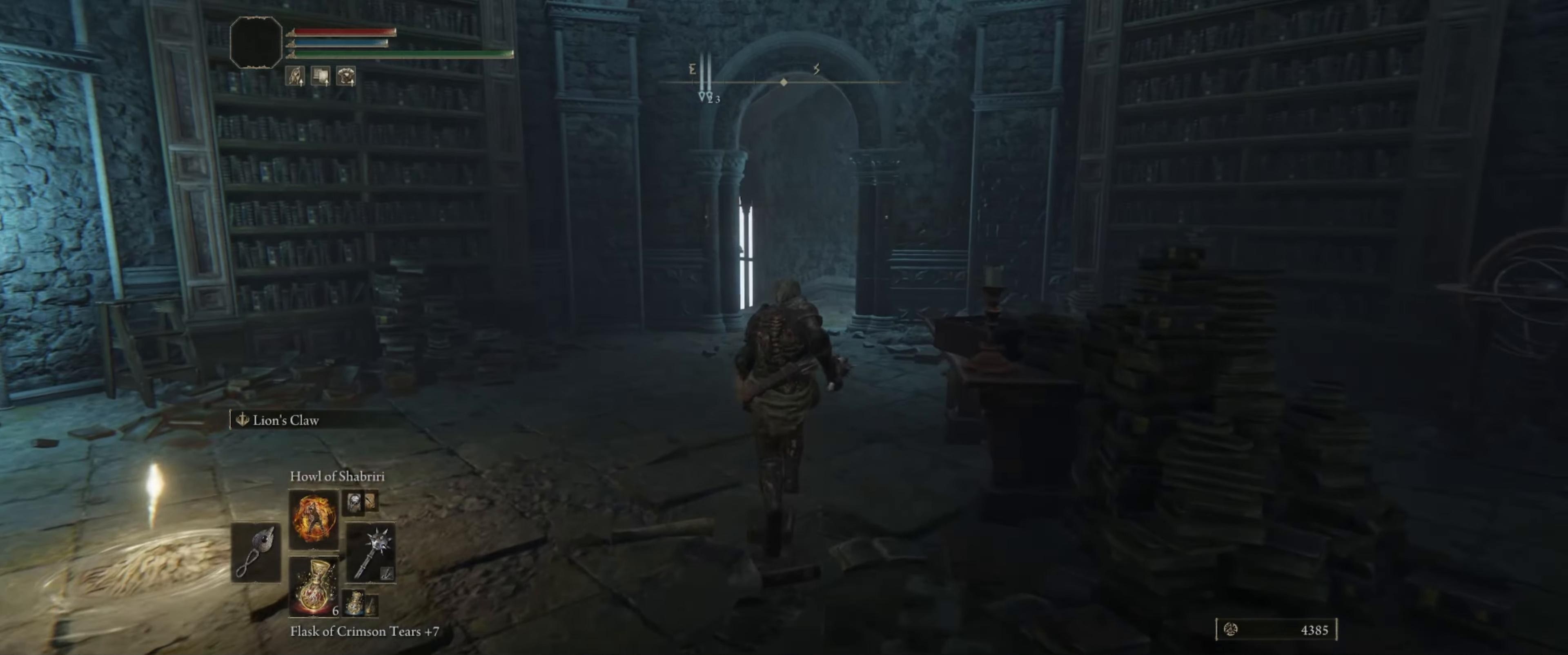
{"buttons": ["B"], "left_stick": "up", "right_stick": "center", "events": []}
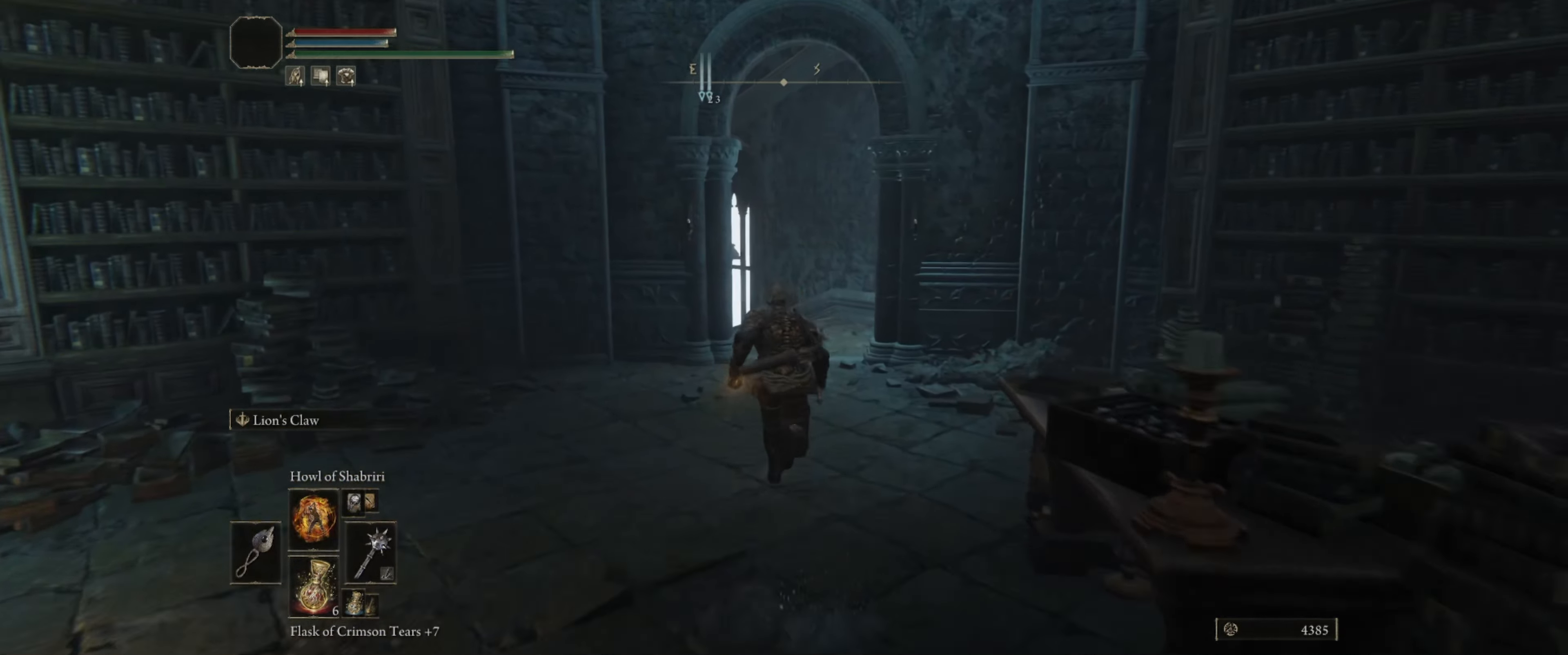
{"buttons": ["B"], "left_stick": "up", "right_stick": "center", "events": []}
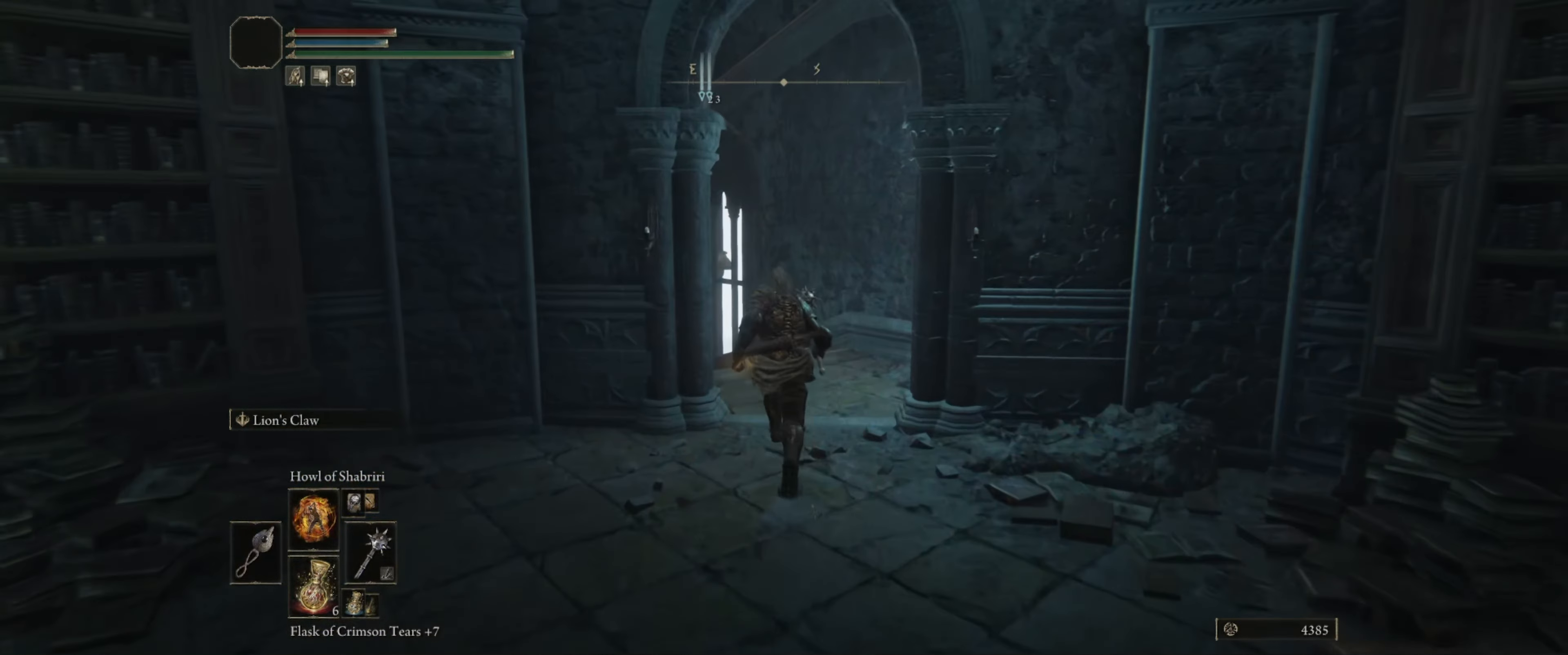
{"buttons": ["B"], "left_stick": "up", "right_stick": "down-left", "events": [[417, "right_stick", "down-left"]]}
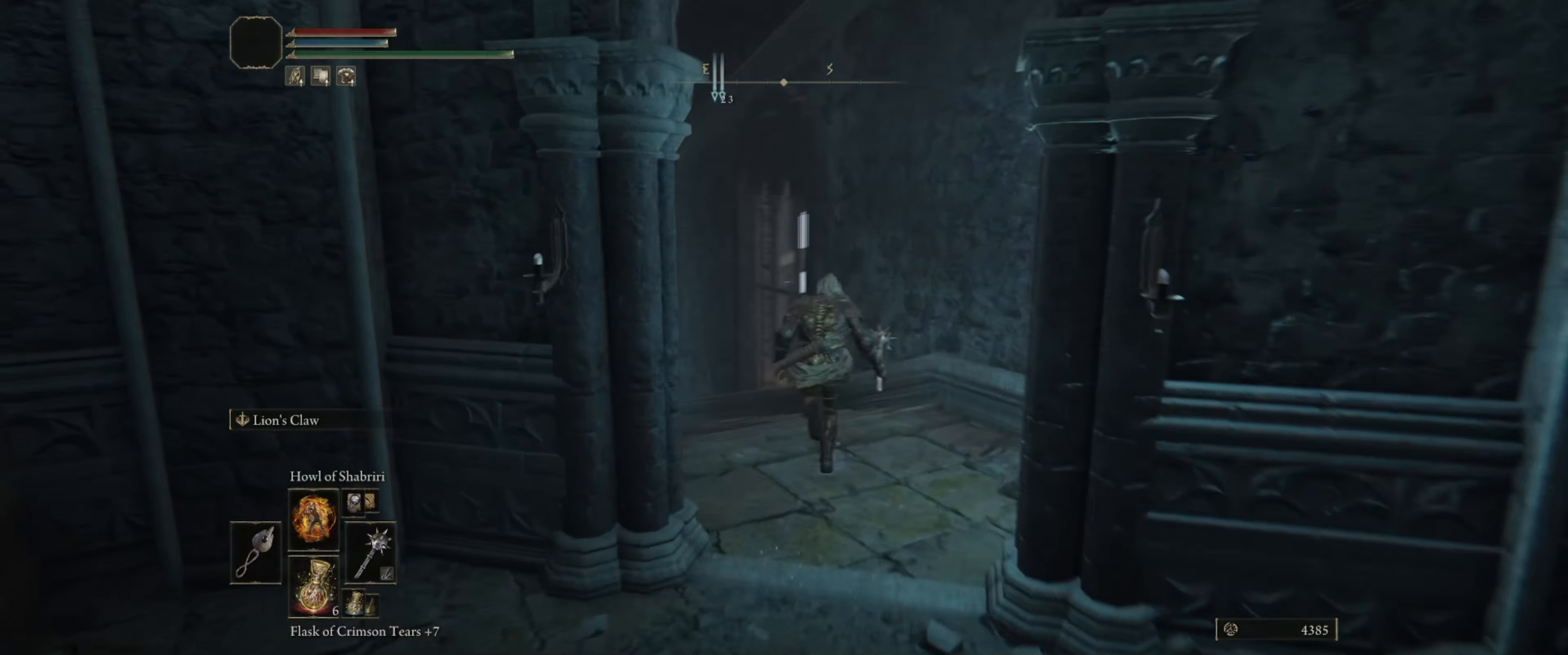
{"buttons": ["B"], "left_stick": "up", "right_stick": "center", "events": [[267, "right_stick", "center"]]}